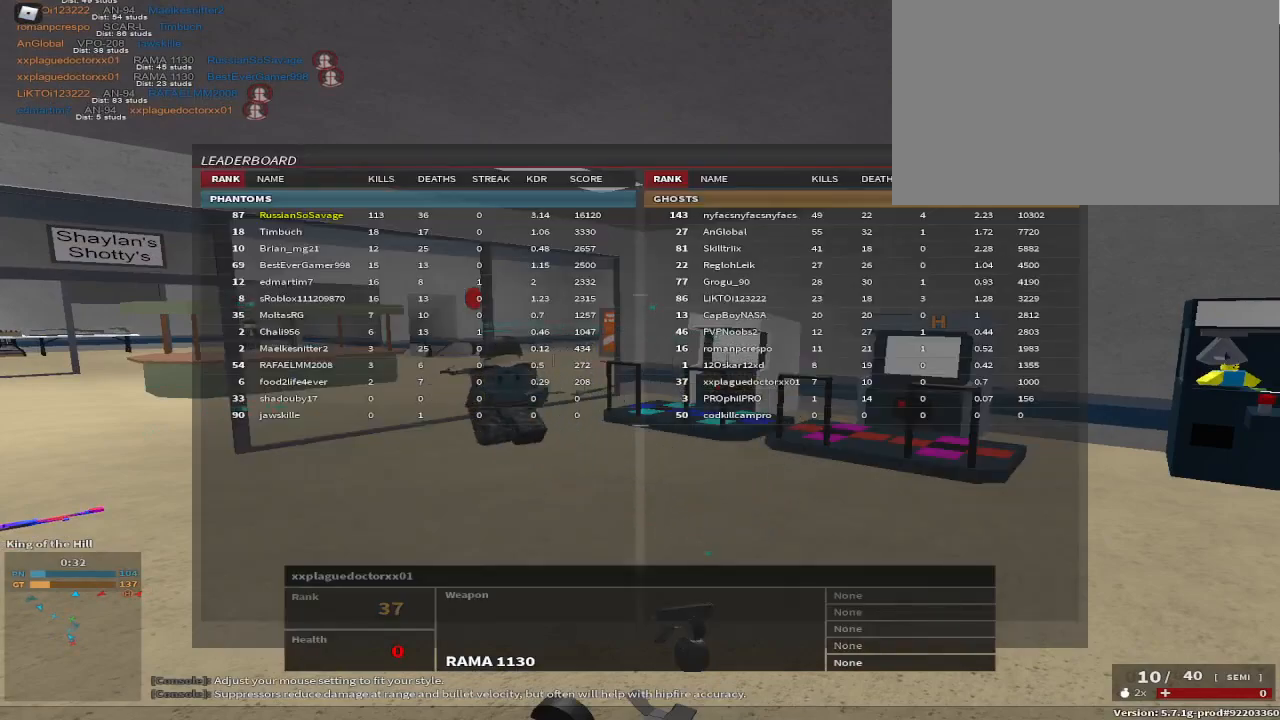
Gameplay with keyboard and mouse; each line is a JSON object with the keys held at the frame after it. "events" lists presses ("down") and releases ("up") of "1", "2", "3", "4", "5", "a", "alt", "c", "caps_lock", "ctrl", "d", "e", "f", "g", "q", "r", "s", "shift", "space", "t", "tab", "v", "w", "x" and "z" between this image and that frame as [ms after this image, input, new state], when the widget could be followed in between. No other keys are recorded. Mouse buttons are not recorded. Not read: mouse_move.
{"keys": [], "events": [[250, "tab", "down"], [467, "tab", "up"]]}
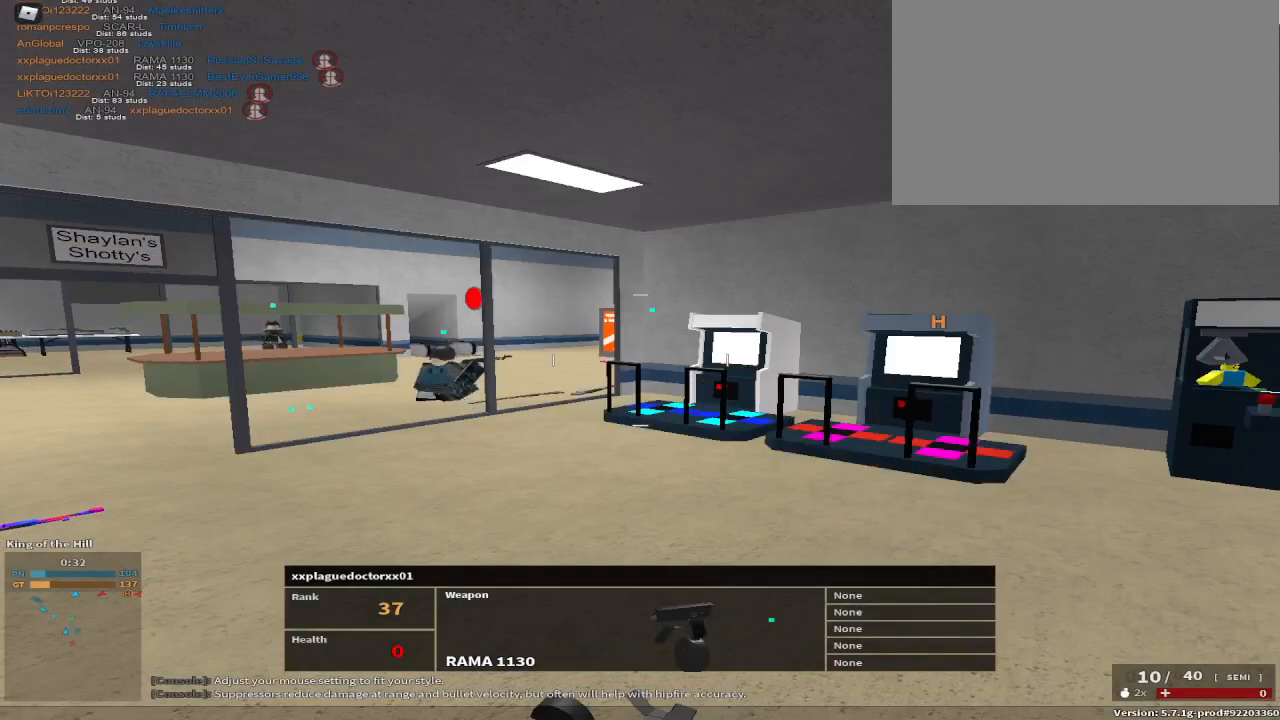
{"keys": ["tab"], "events": [[367, "tab", "down"]]}
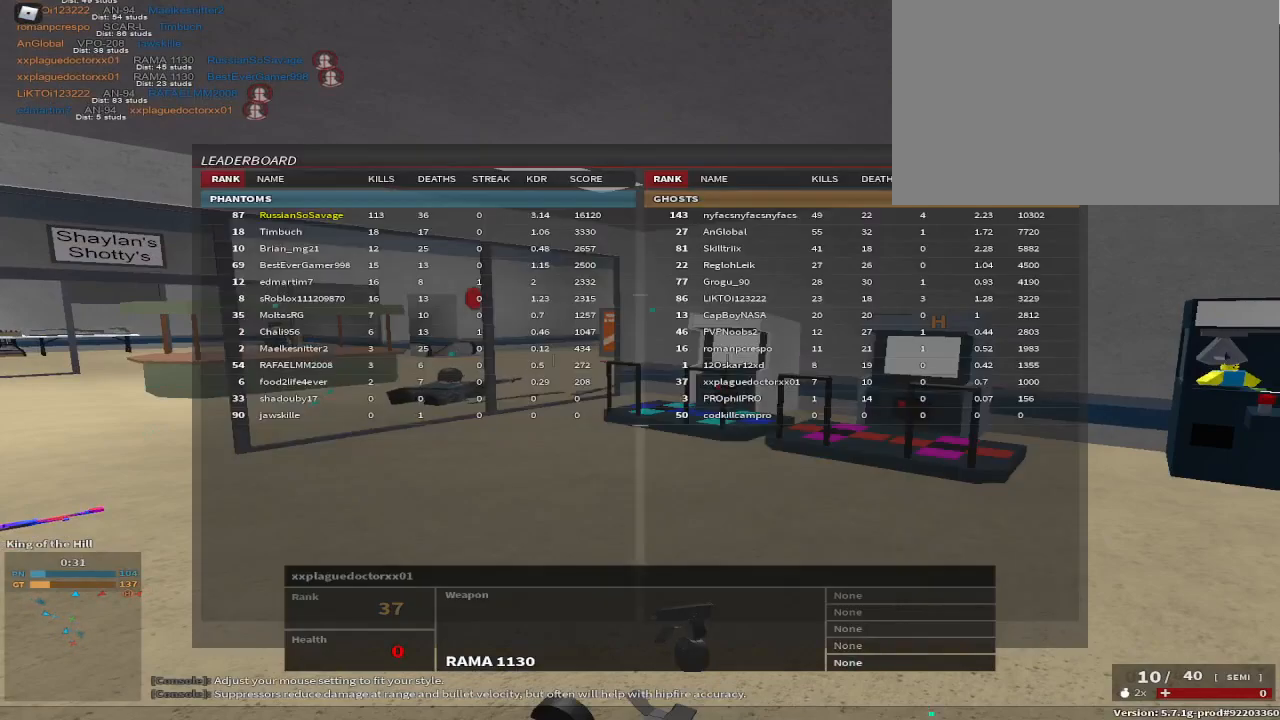
{"keys": [], "events": [[67, "tab", "up"]]}
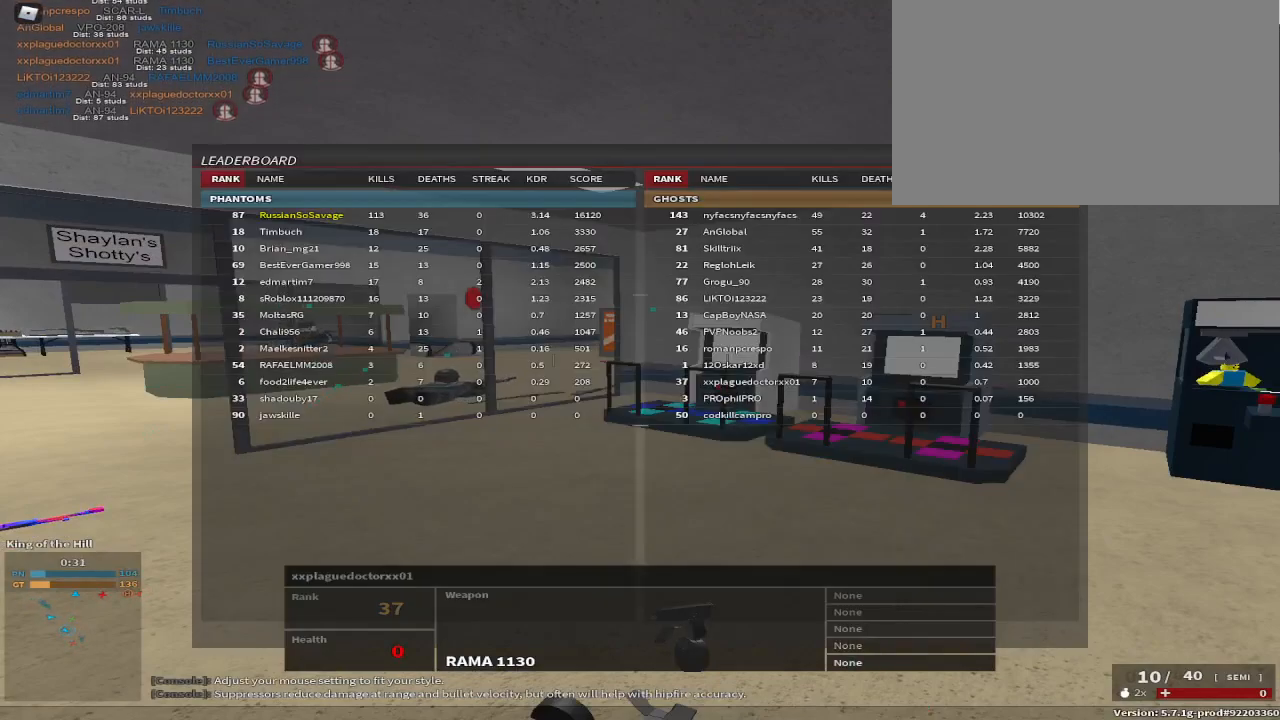
{"keys": ["tab"], "events": [[417, "tab", "down"]]}
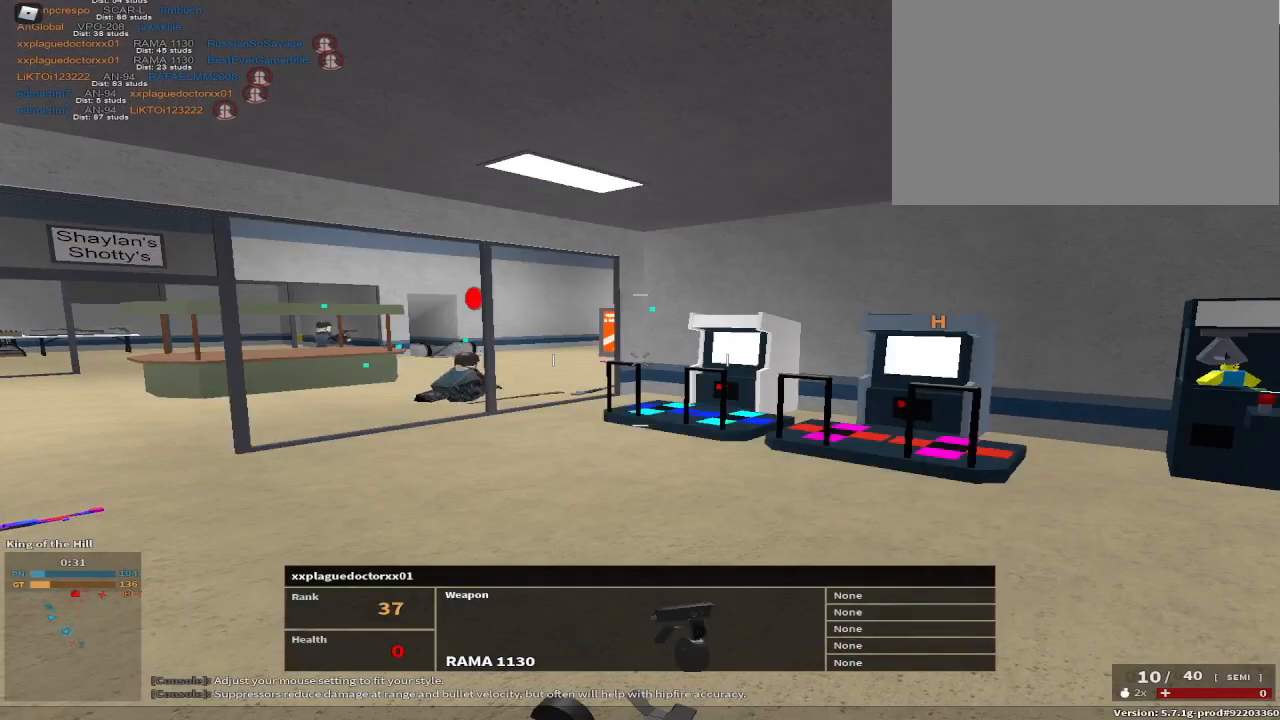
{"keys": [], "events": [[50, "tab", "up"]]}
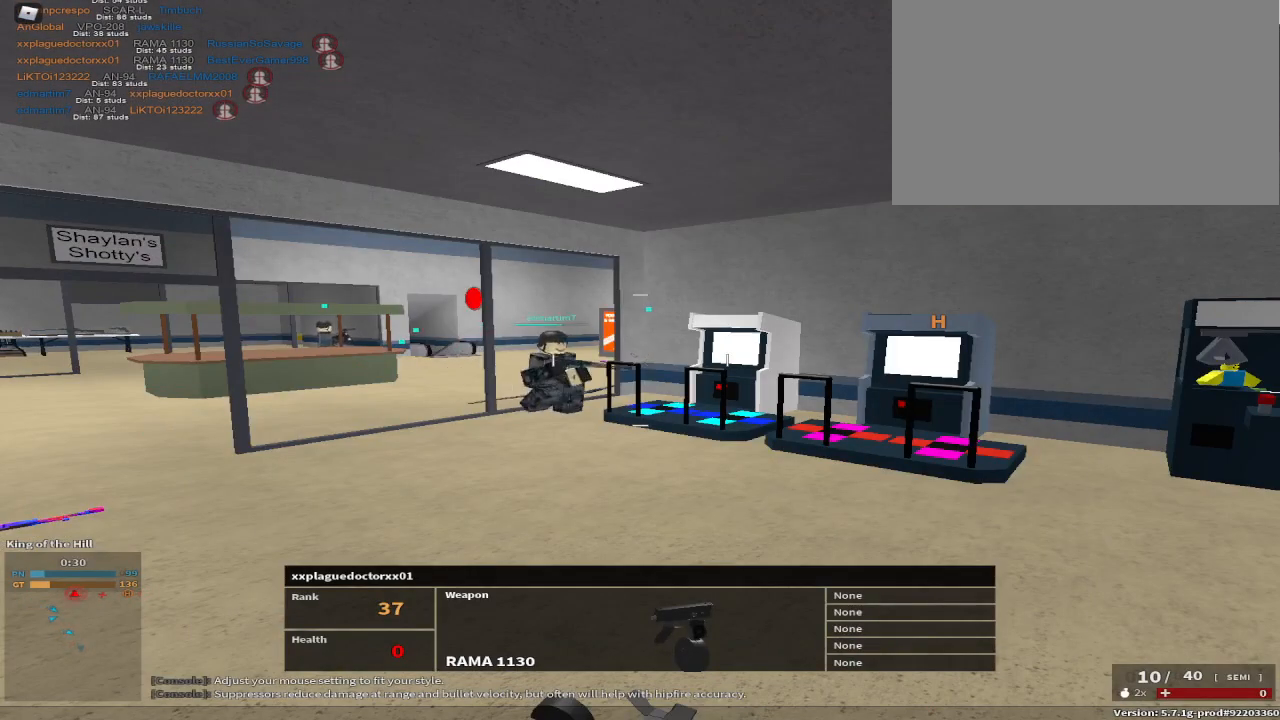
{"keys": [], "events": []}
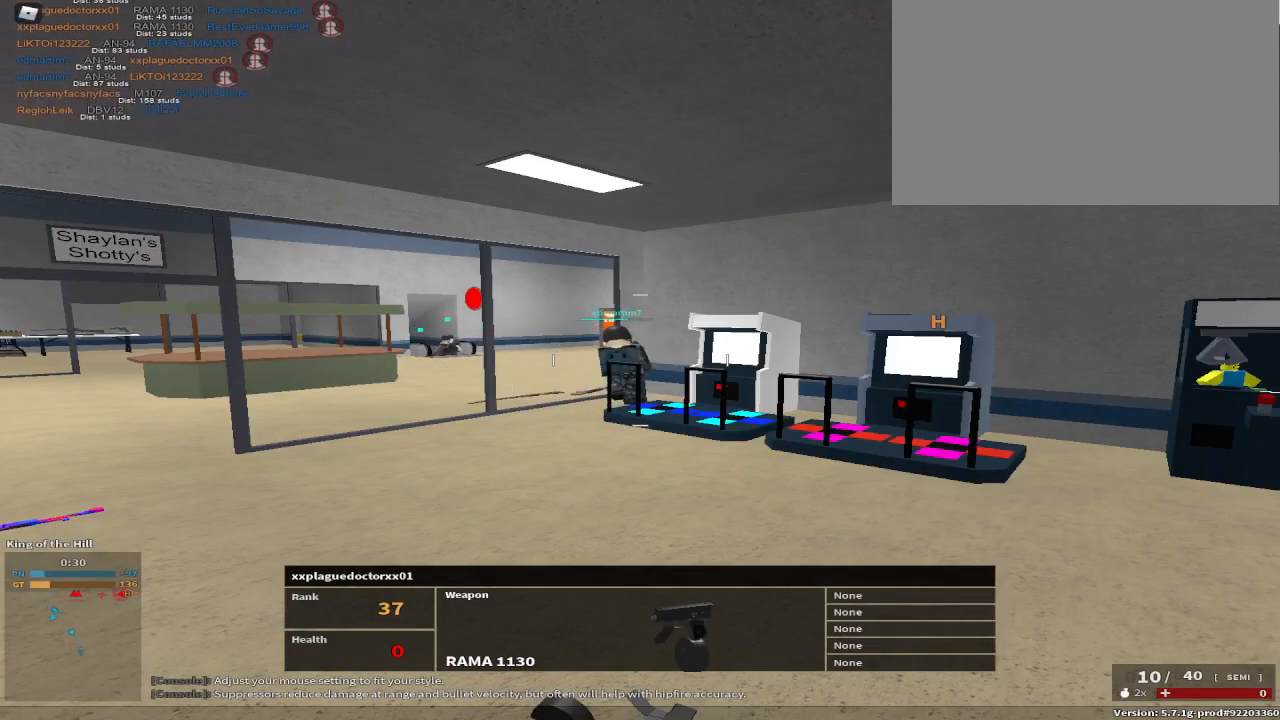
{"keys": [], "events": []}
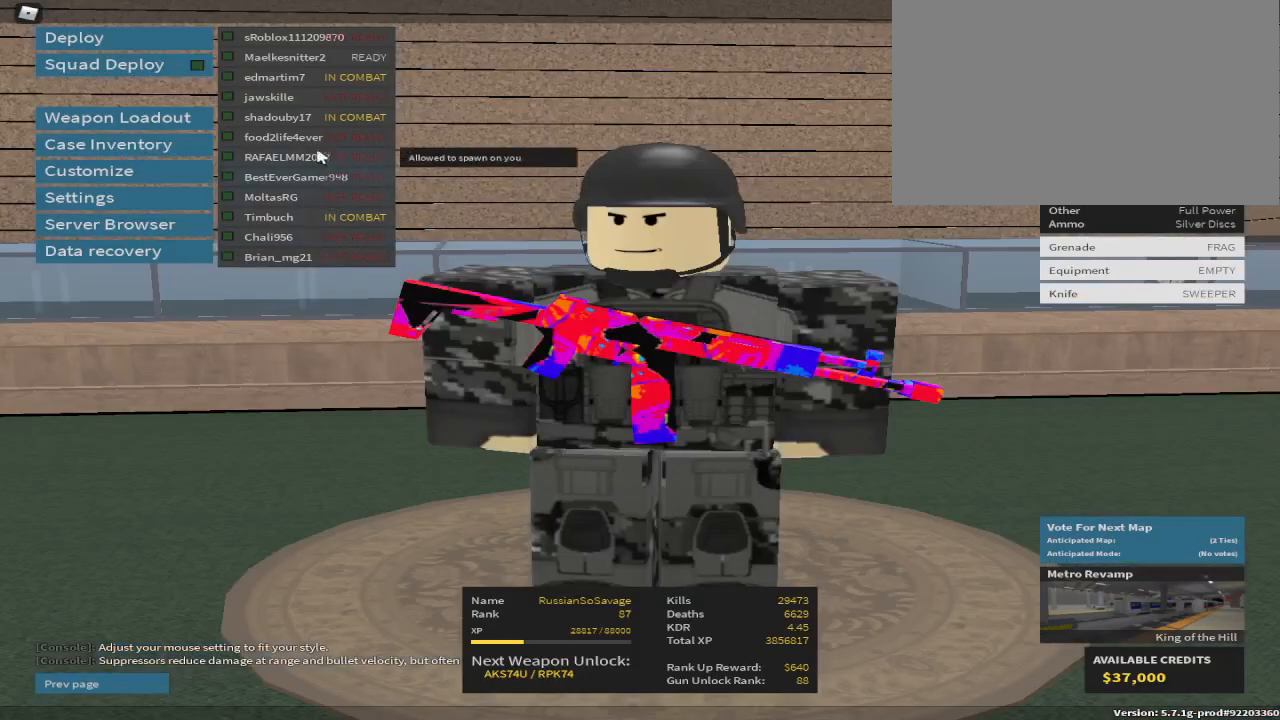
{"keys": [], "events": []}
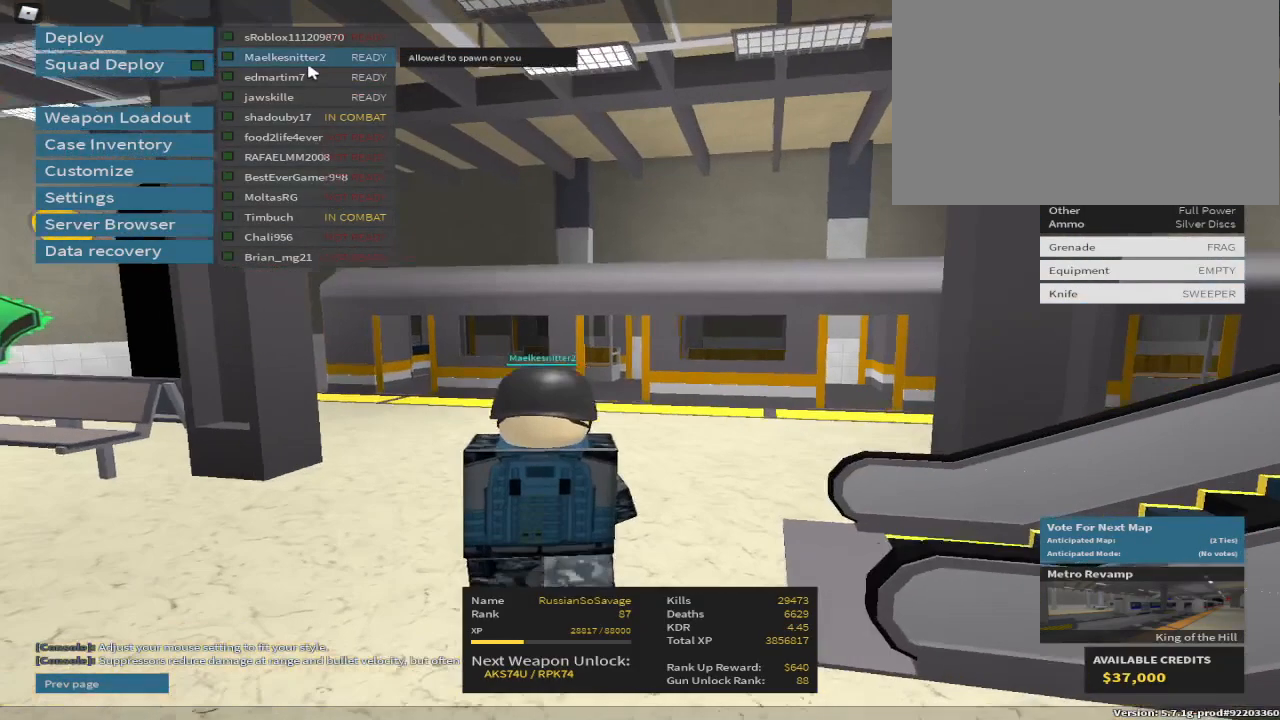
{"keys": ["r", "w"], "events": [[17, "space", "down"], [217, "space", "up"], [250, "w", "down"], [400, "r", "down"]]}
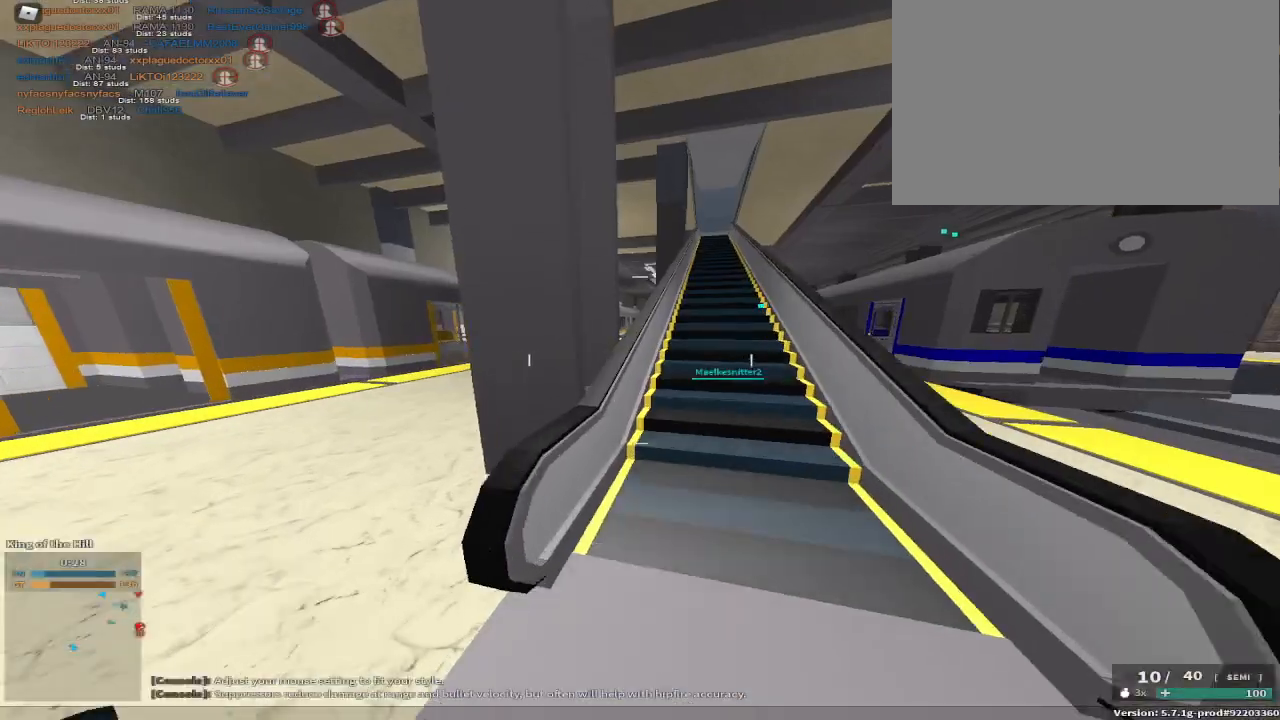
{"keys": ["c", "space", "w"], "events": [[17, "r", "up"], [117, "d", "down"], [267, "d", "up"], [417, "c", "down"], [450, "space", "down"]]}
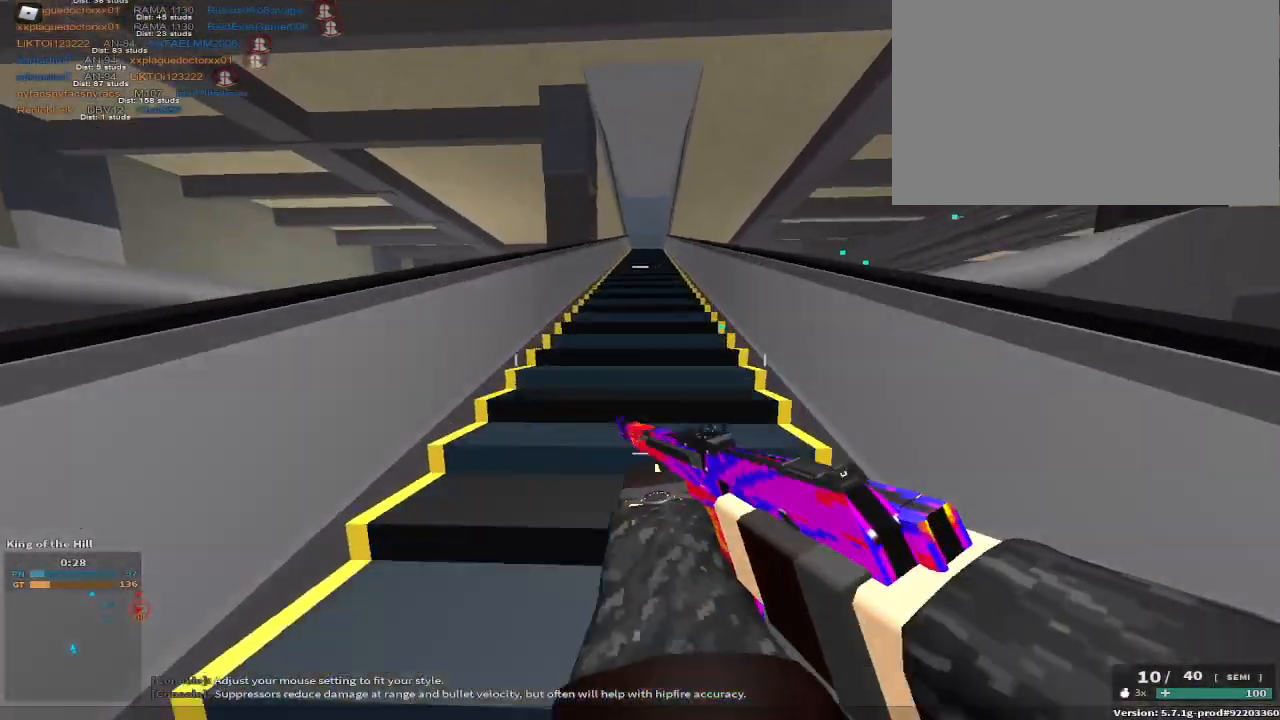
{"keys": ["w"], "events": [[50, "c", "up"], [50, "w", "up"], [83, "space", "up"], [250, "space", "down"], [250, "w", "down"], [283, "r", "down"], [383, "space", "up"], [433, "r", "up"]]}
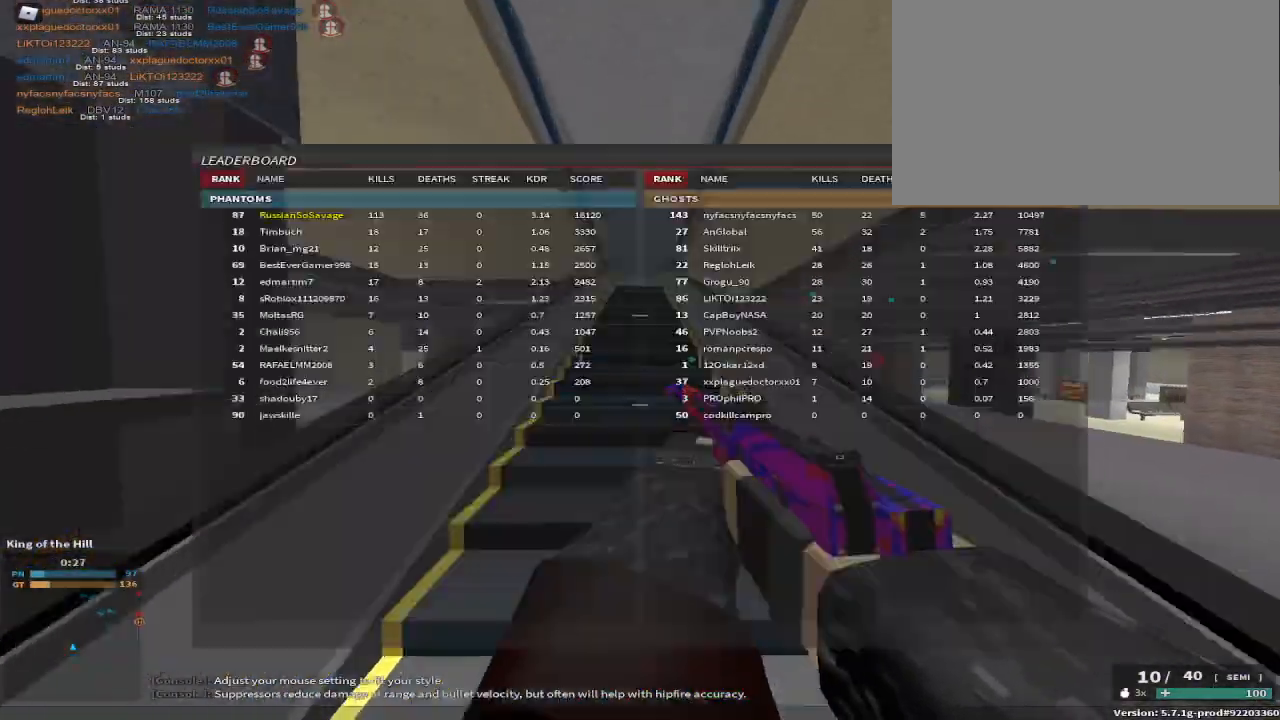
{"keys": ["w"], "events": [[17, "tab", "down"], [150, "tab", "up"], [350, "tab", "down"], [467, "tab", "up"]]}
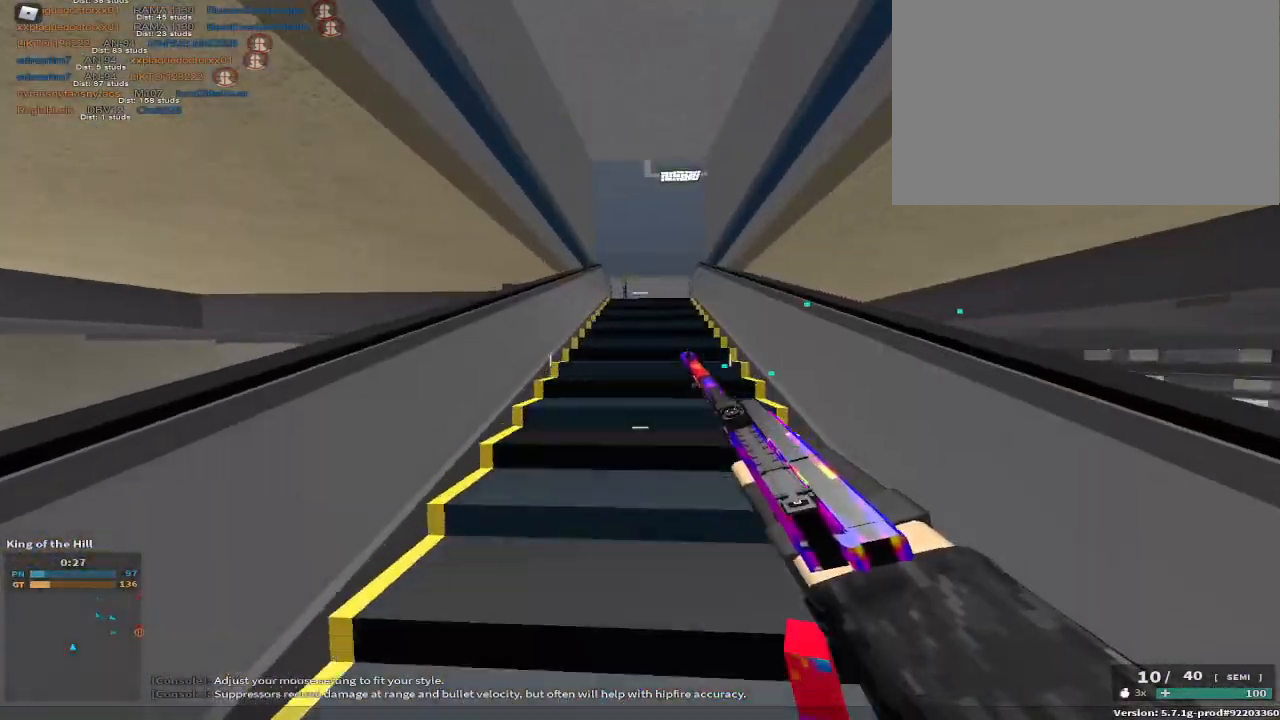
{"keys": ["a", "w"], "events": [[167, "c", "down"], [200, "space", "down"], [300, "c", "up"], [350, "space", "up"], [400, "a", "down"]]}
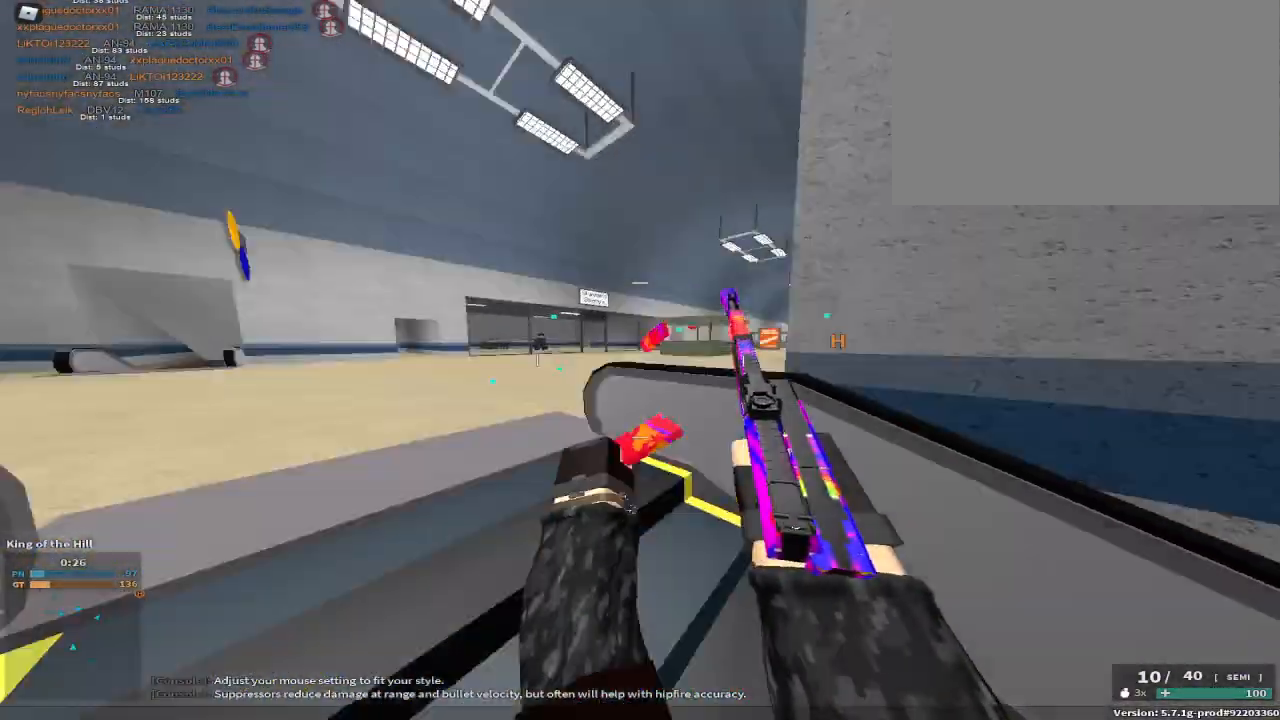
{"keys": ["d", "w"], "events": [[200, "a", "up"], [467, "d", "down"]]}
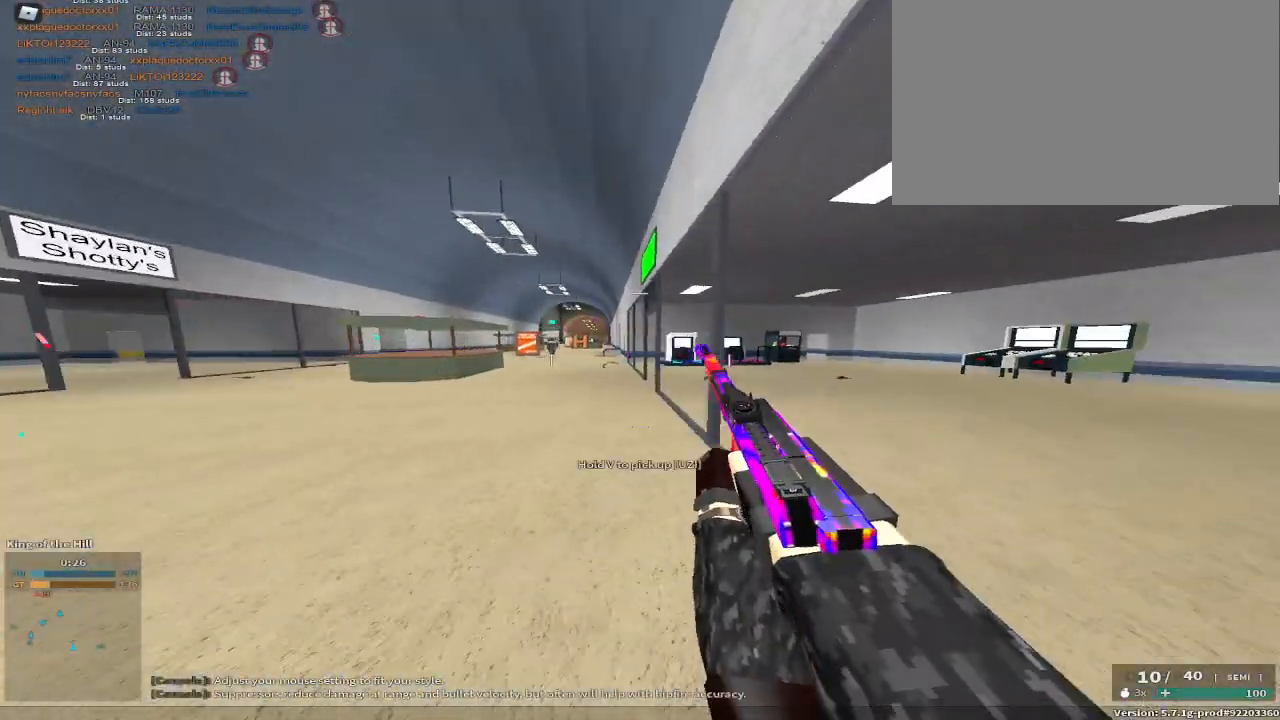
{"keys": [], "events": [[333, "c", "down"], [333, "space", "down"], [483, "c", "up"], [483, "d", "up"], [483, "space", "up"], [483, "w", "up"]]}
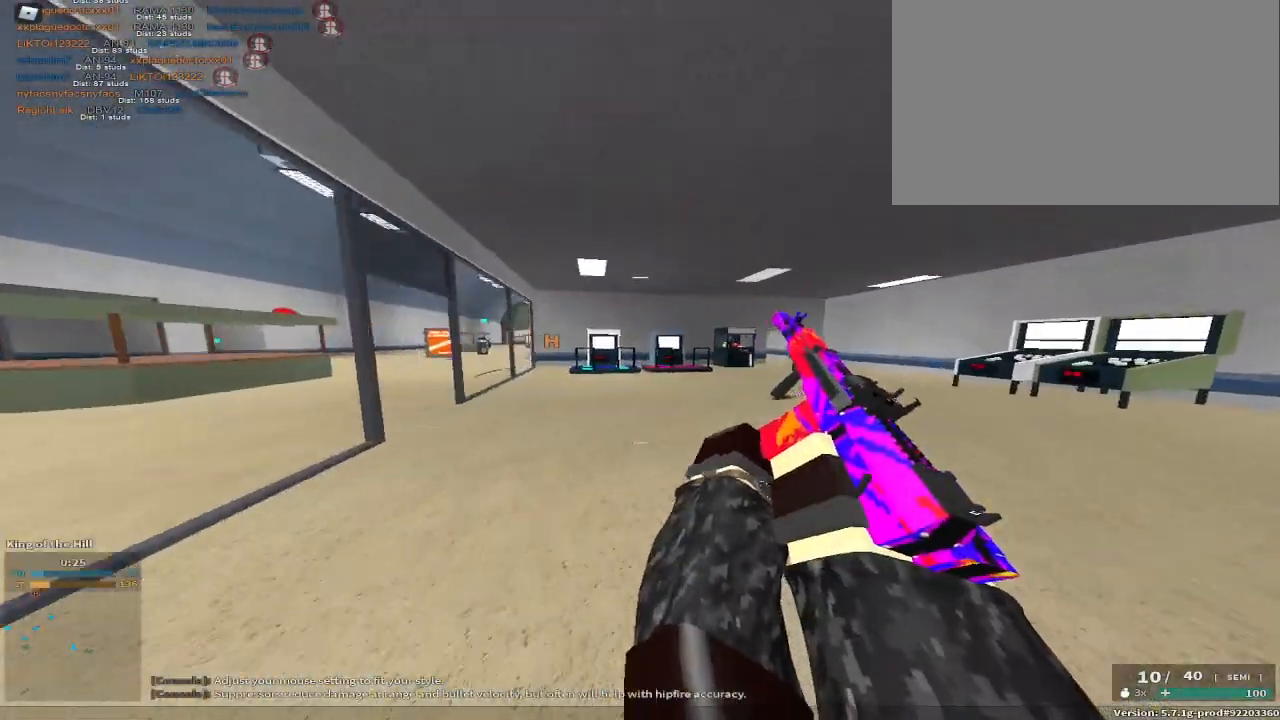
{"keys": ["d", "w"], "events": [[133, "space", "down"], [133, "w", "down"], [267, "d", "down"], [417, "space", "up"]]}
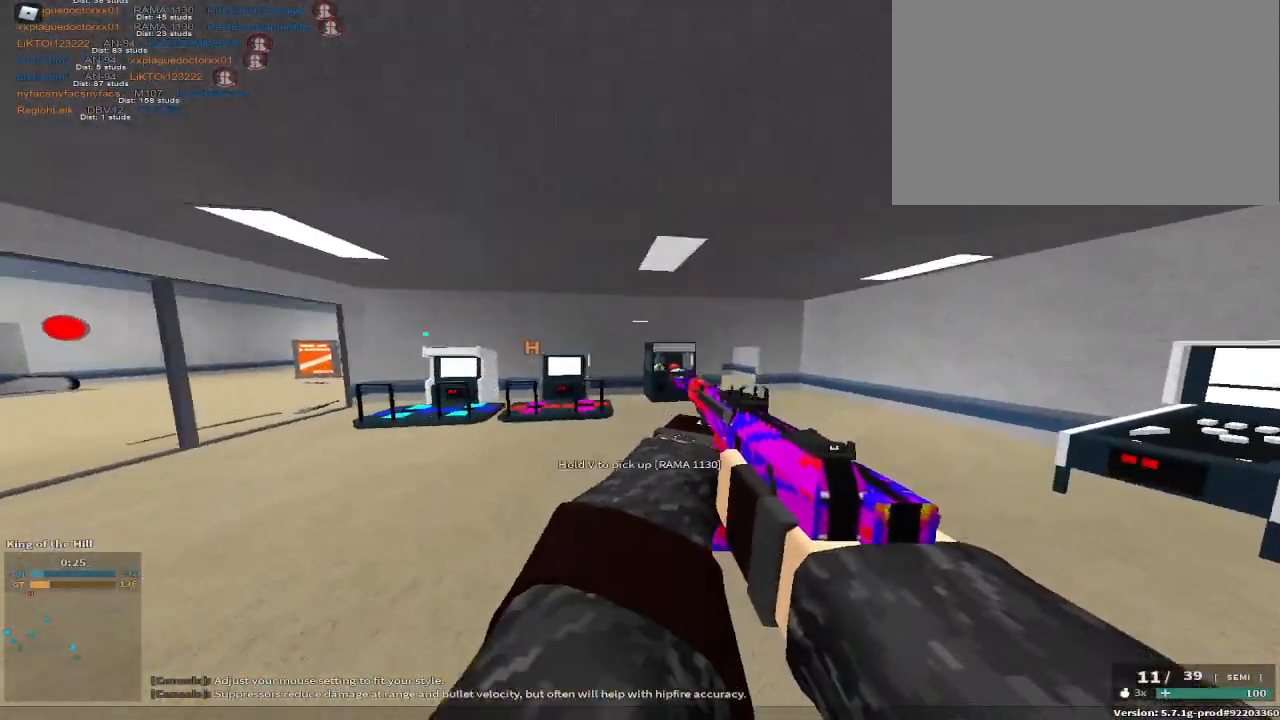
{"keys": ["w"], "events": [[417, "d", "up"]]}
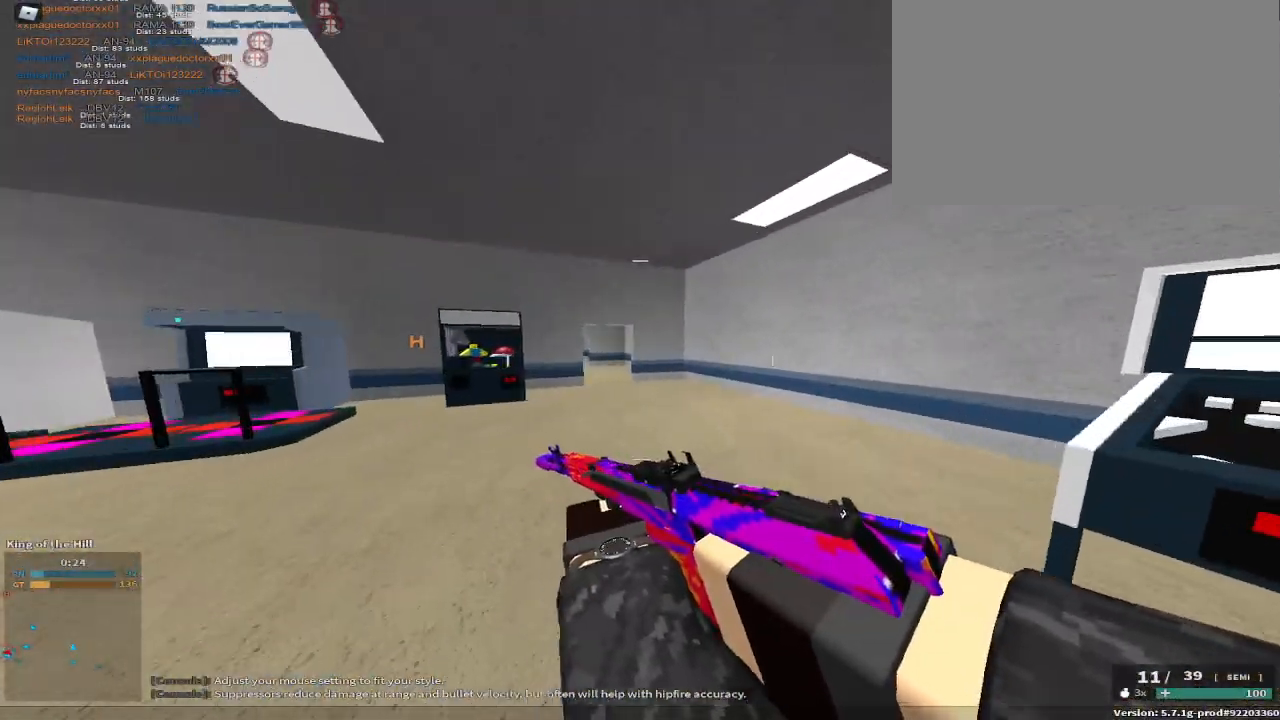
{"keys": ["w"]}
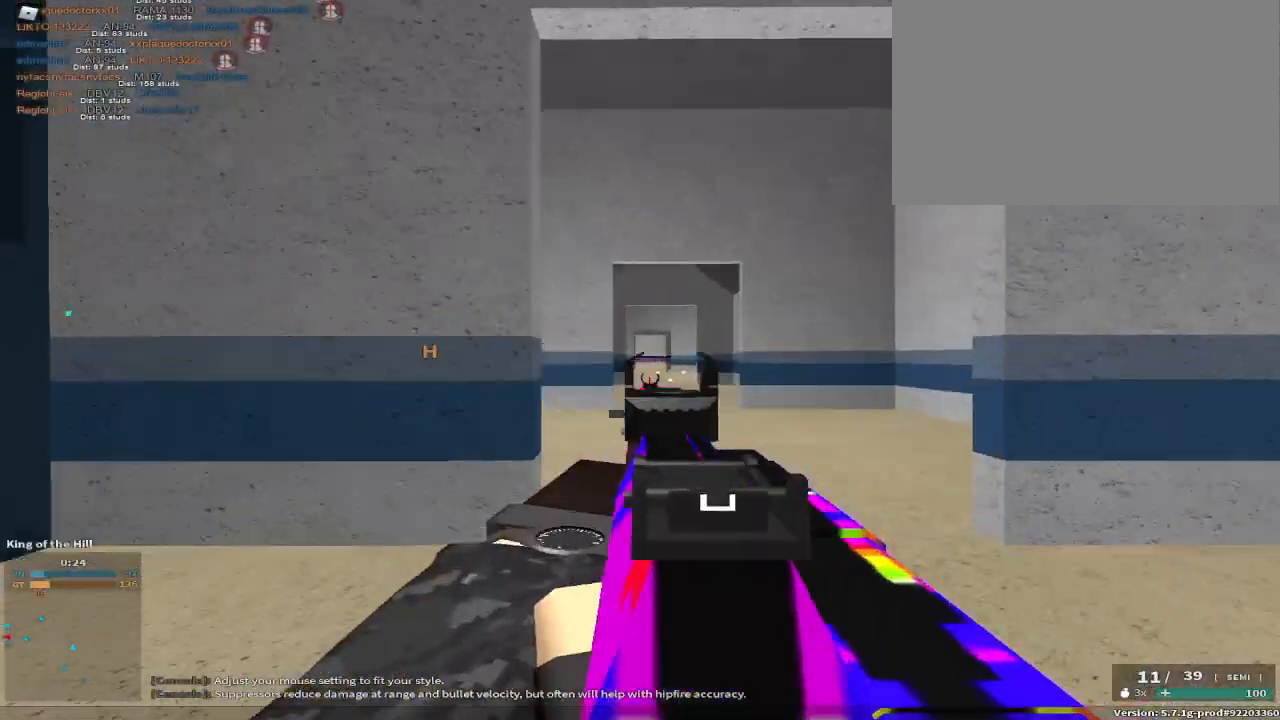
{"keys": ["w"], "events": [[417, "r", "down"], [483, "r", "up"]]}
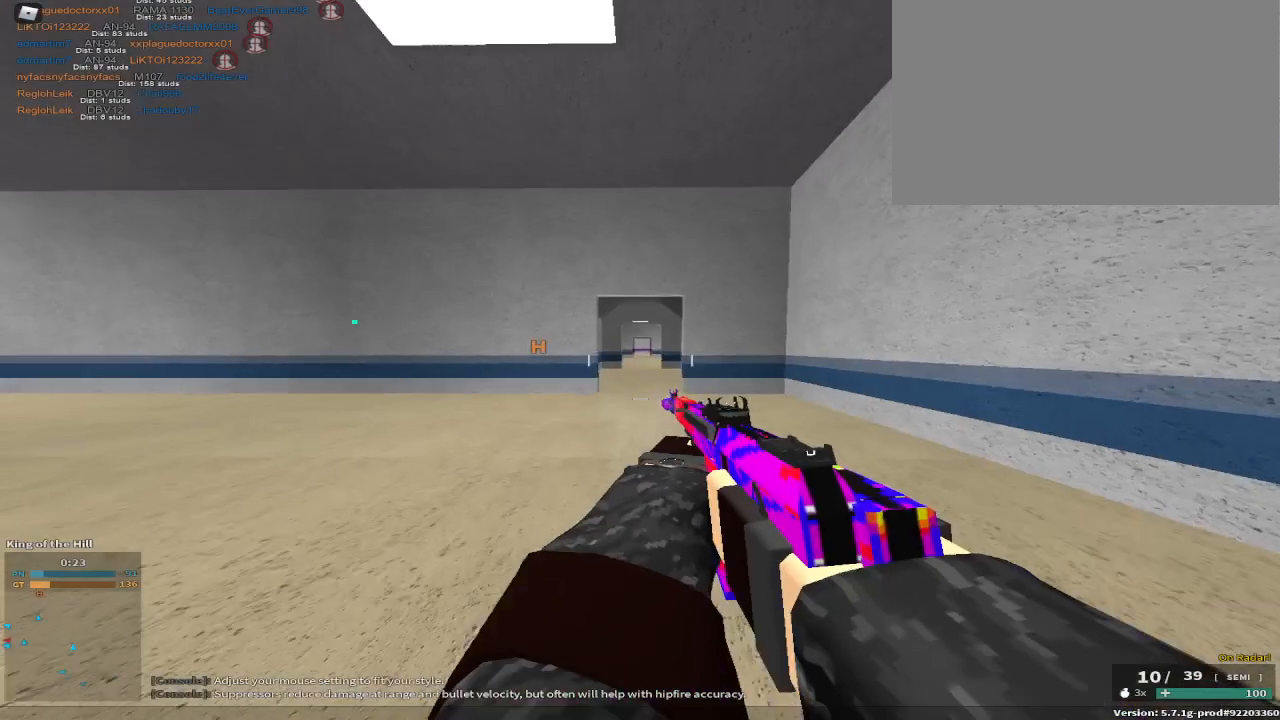
{"keys": ["c", "space", "w"], "events": [[383, "c", "down"], [433, "space", "down"]]}
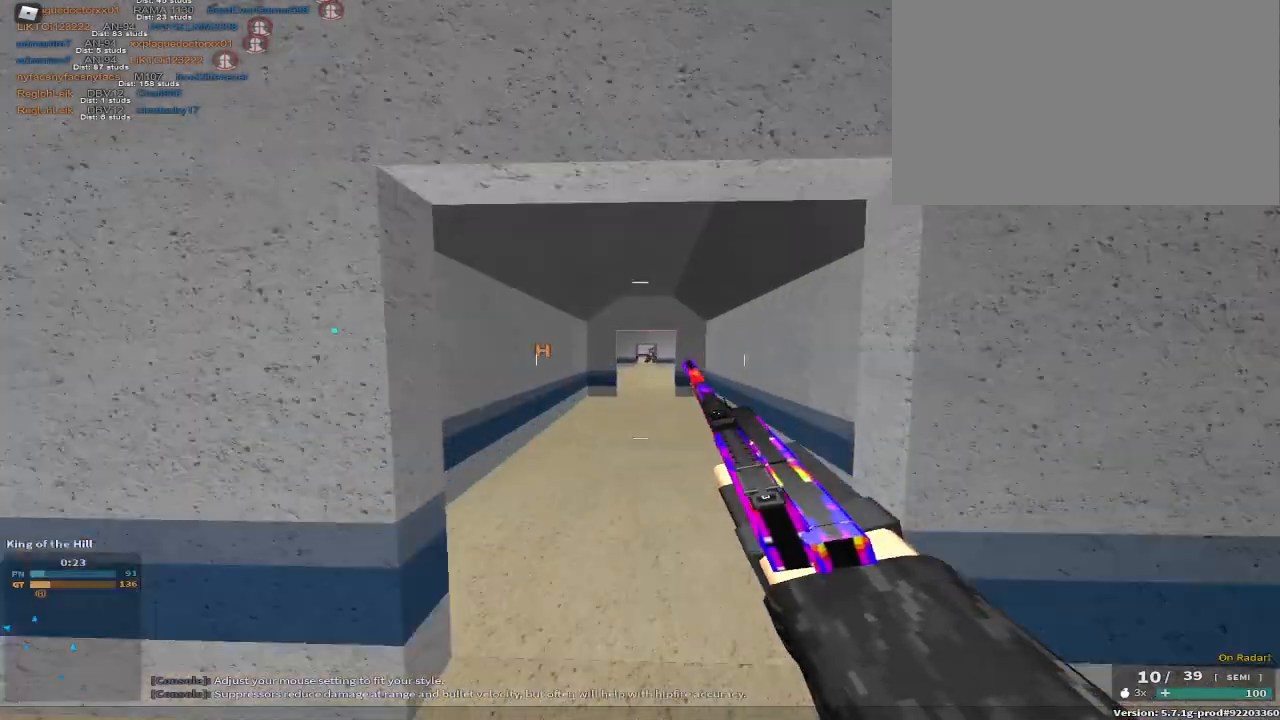
{"keys": ["d", "w"]}